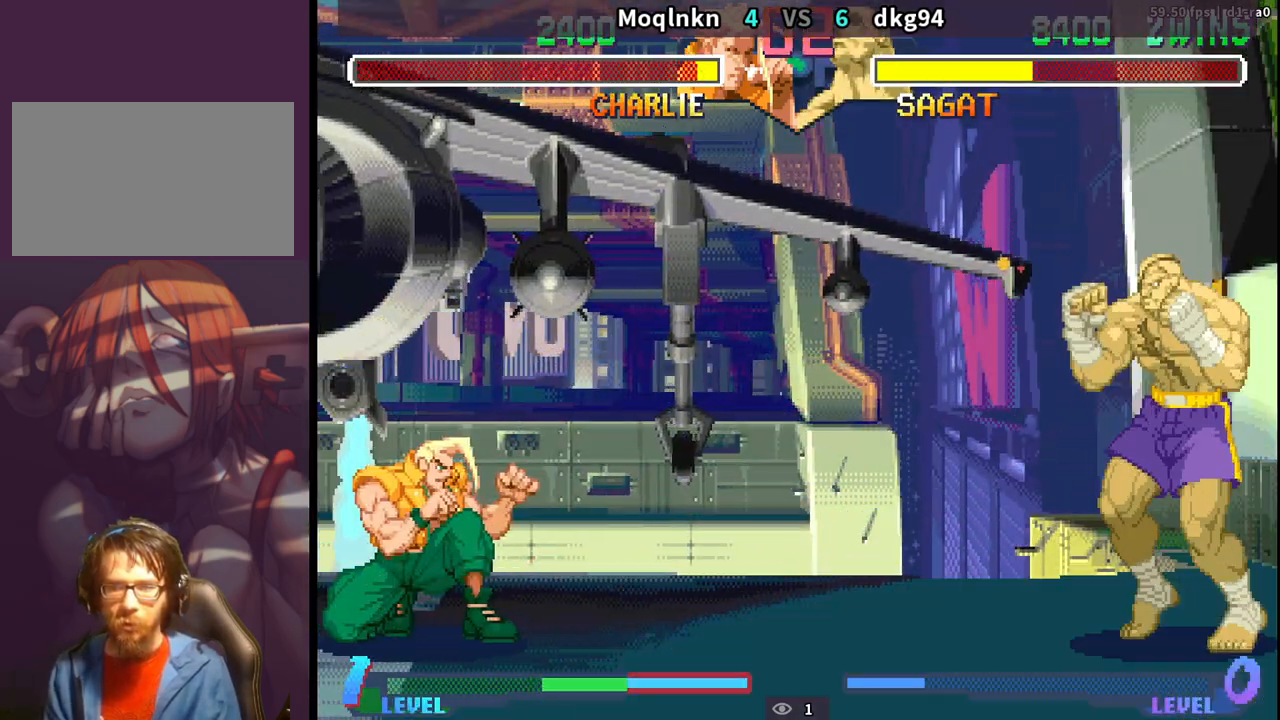
Gameplay with a controller (arcade stick); each line is a JSON object with the inputs held at the frame after it. "events" lists button and stick changes between this image and that frame as [ms after this image, input, new state], when the widget could be followed in between. Not read: L3 R3.
{"buttons": [], "events": [[17, "DPAD_DOWN", "up"], [17, "DPAD_LEFT", "up"], [33, "DPAD_RIGHT", "down"], [50, "HP", "down"], [100, "HP", "up"], [117, "DPAD_RIGHT", "up"], [167, "DPAD_LEFT", "down"], [483, "DPAD_LEFT", "up"]]}
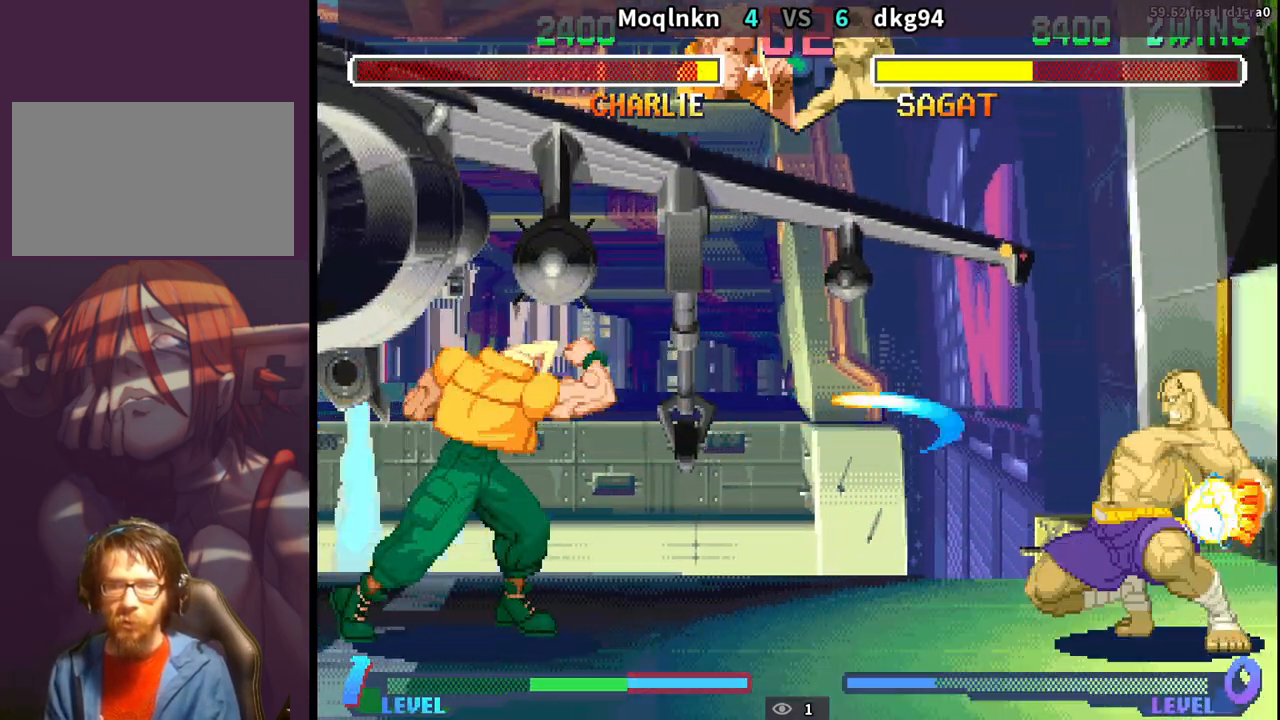
{"buttons": ["DPAD_RIGHT"], "events": [[17, "DPAD_RIGHT", "down"], [83, "DPAD_RIGHT", "up"], [150, "DPAD_RIGHT", "down"]]}
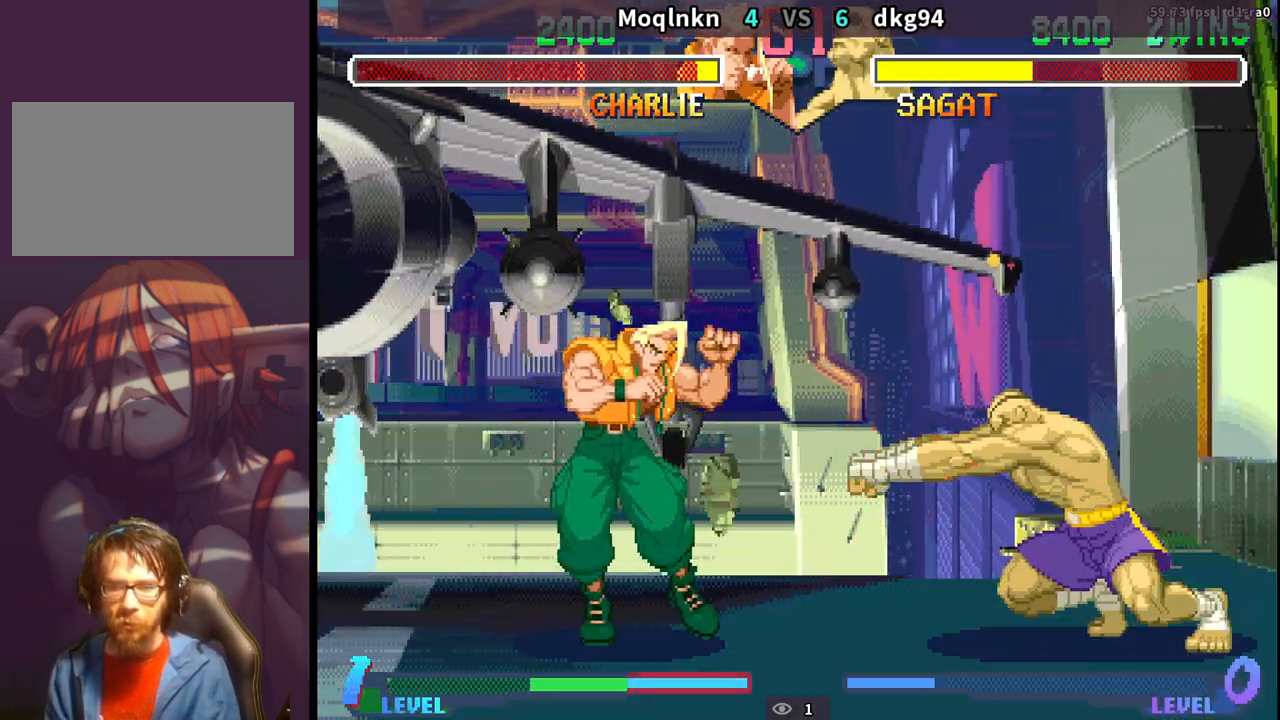
{"buttons": ["DPAD_DOWN", "DPAD_LEFT"], "events": [[100, "DPAD_UP", "down"], [250, "DPAD_RIGHT", "up"], [267, "DPAD_UP", "up"], [300, "DPAD_LEFT", "down"], [317, "DPAD_DOWN", "down"]]}
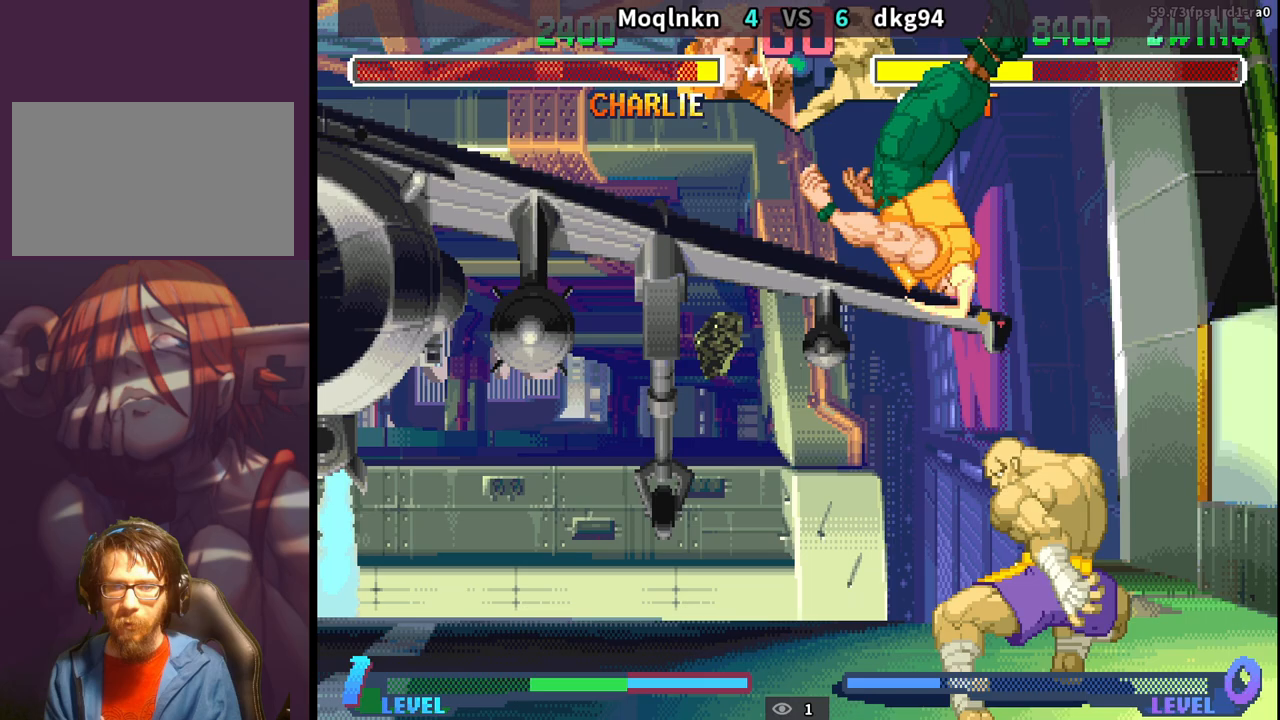
{"buttons": ["DPAD_DOWN", "DPAD_LEFT"], "events": [[83, "LK", "down"], [167, "LK", "up"], [400, "LP", "down"], [433, "LP", "up"], [467, "LP", "down"], [483, "LP", "up"]]}
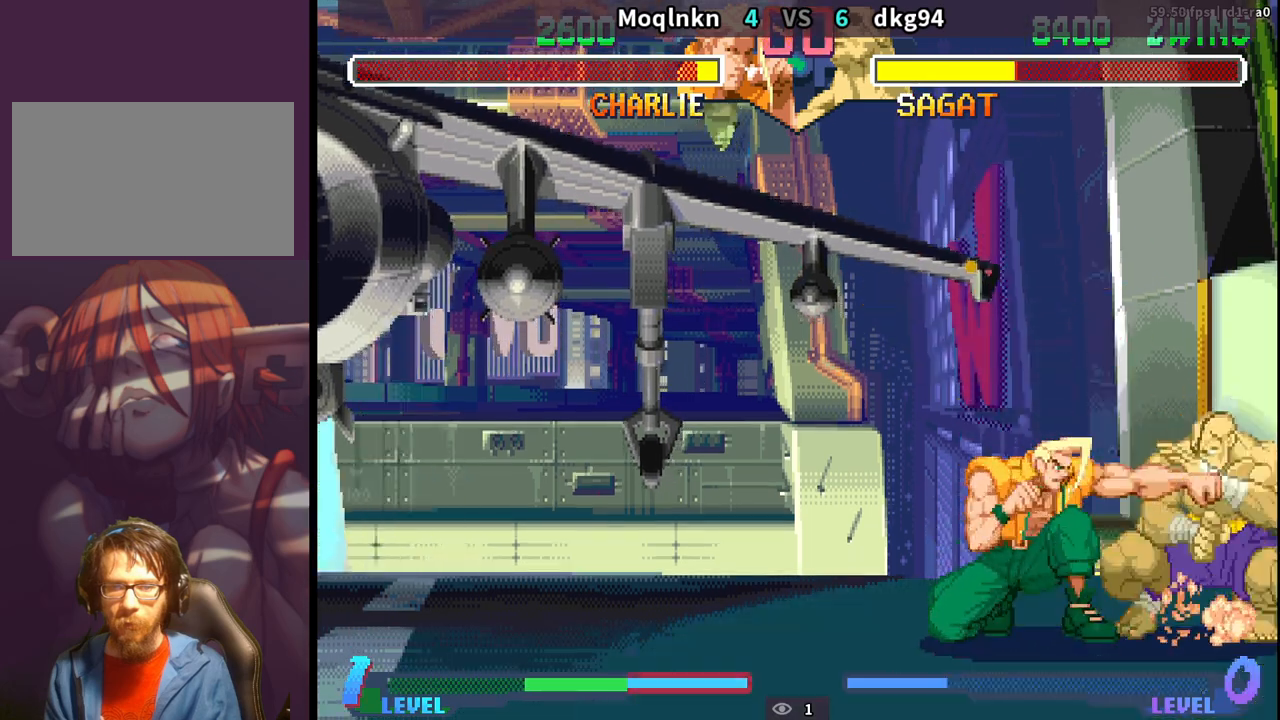
{"buttons": ["DPAD_RIGHT"], "events": [[133, "LP", "down"], [150, "LP", "up"], [183, "LP", "down"], [217, "LP", "up"], [300, "DPAD_LEFT", "up"], [317, "DPAD_DOWN", "up"], [350, "DPAD_RIGHT", "down"]]}
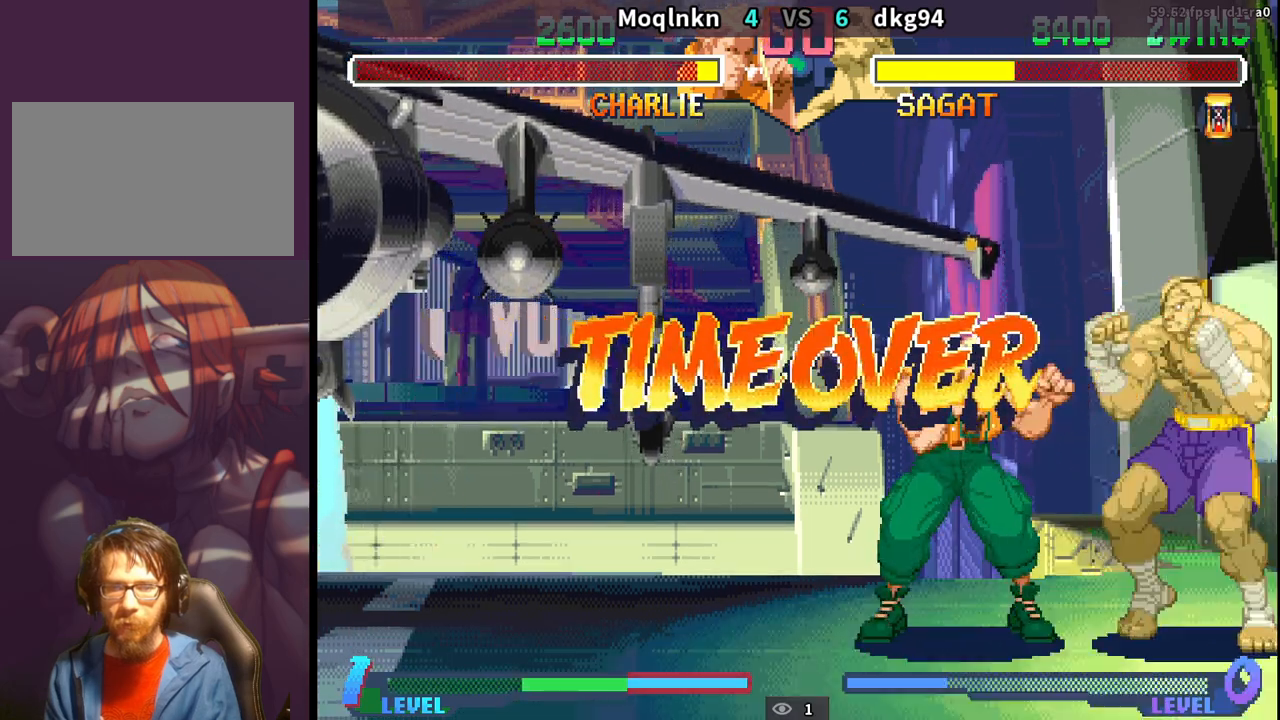
{"buttons": ["DPAD_DOWN", "DPAD_LEFT"], "events": [[33, "DPAD_RIGHT", "up"], [50, "DPAD_DOWN", "down"], [83, "DPAD_LEFT", "down"], [400, "LK", "down"], [433, "LK", "up"]]}
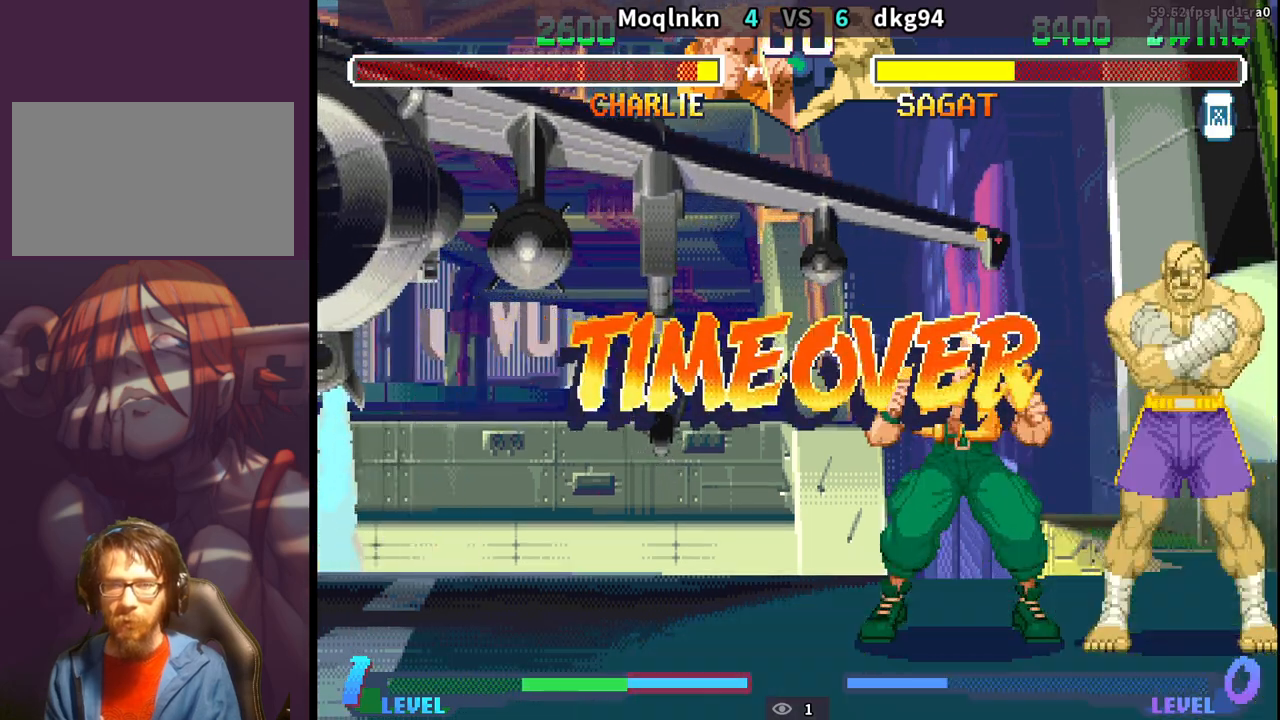
{"buttons": ["DPAD_DOWN", "DPAD_RIGHT"], "events": [[33, "LK", "down"], [50, "LP", "down"], [67, "MP", "down"], [100, "DPAD_LEFT", "up"], [150, "DPAD_RIGHT", "down"], [150, "LK", "up"], [250, "MP", "up"], [333, "LP", "up"]]}
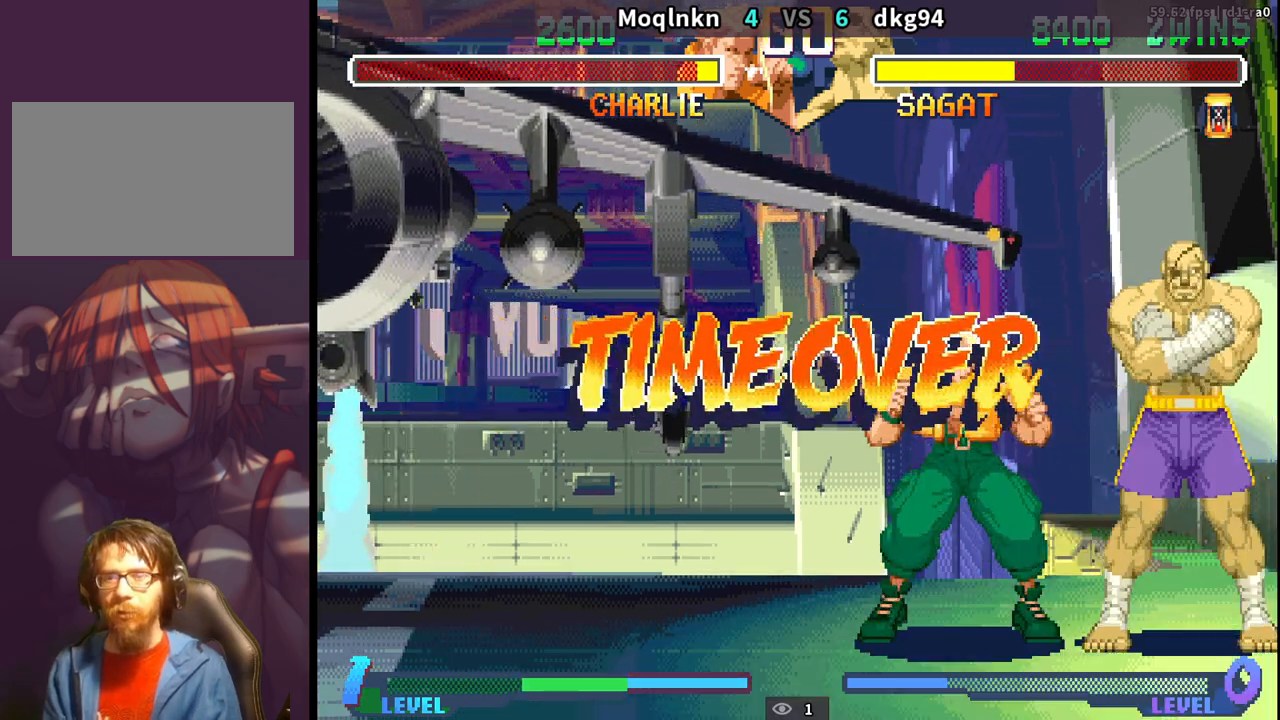
{"buttons": ["LK", "LP"], "events": [[283, "DPAD_RIGHT", "up"], [300, "DPAD_DOWN", "up"], [317, "LK", "down"], [383, "LK", "up"], [483, "LK", "down"], [500, "LP", "down"]]}
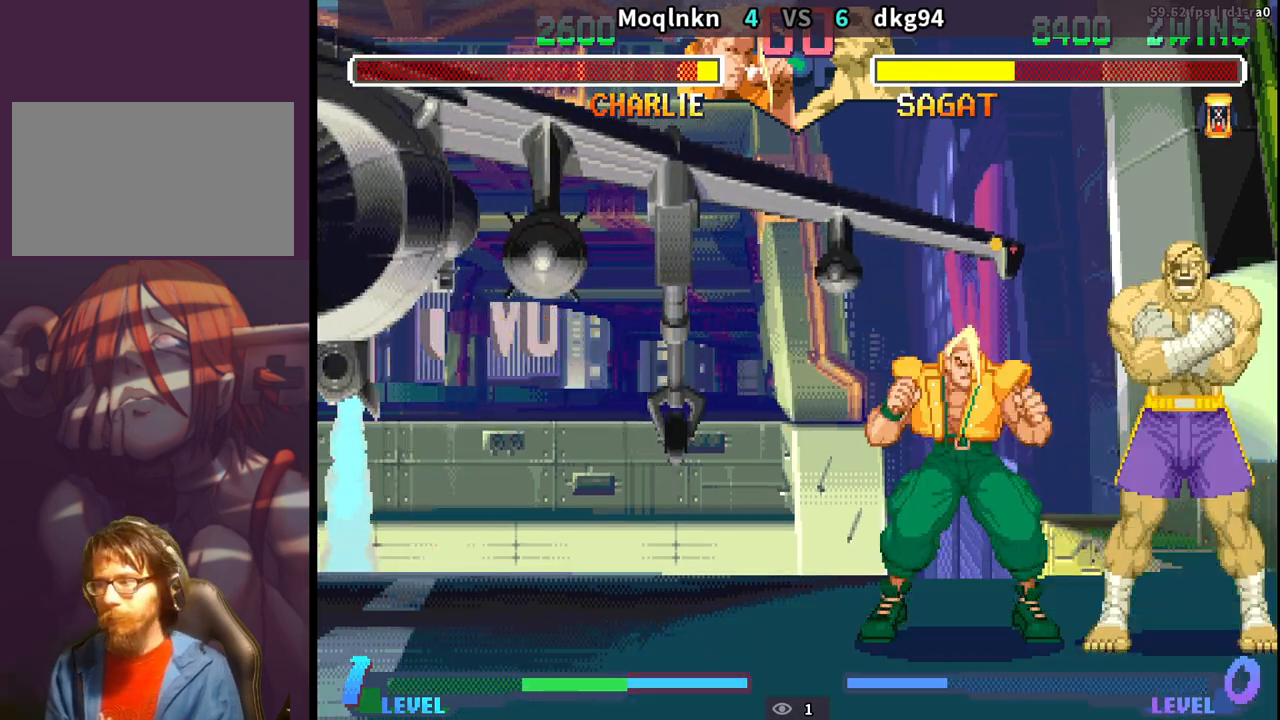
{"buttons": [], "events": [[17, "LP", "up"], [17, "MP", "down"], [33, "LK", "up"], [33, "MP", "up"], [150, "LK", "down"], [183, "LP", "down"], [183, "MP", "down"], [200, "LP", "up"], [200, "MP", "up"], [233, "LK", "up"], [300, "LK", "down"], [383, "MP", "down"], [400, "LK", "up"], [400, "MP", "up"]]}
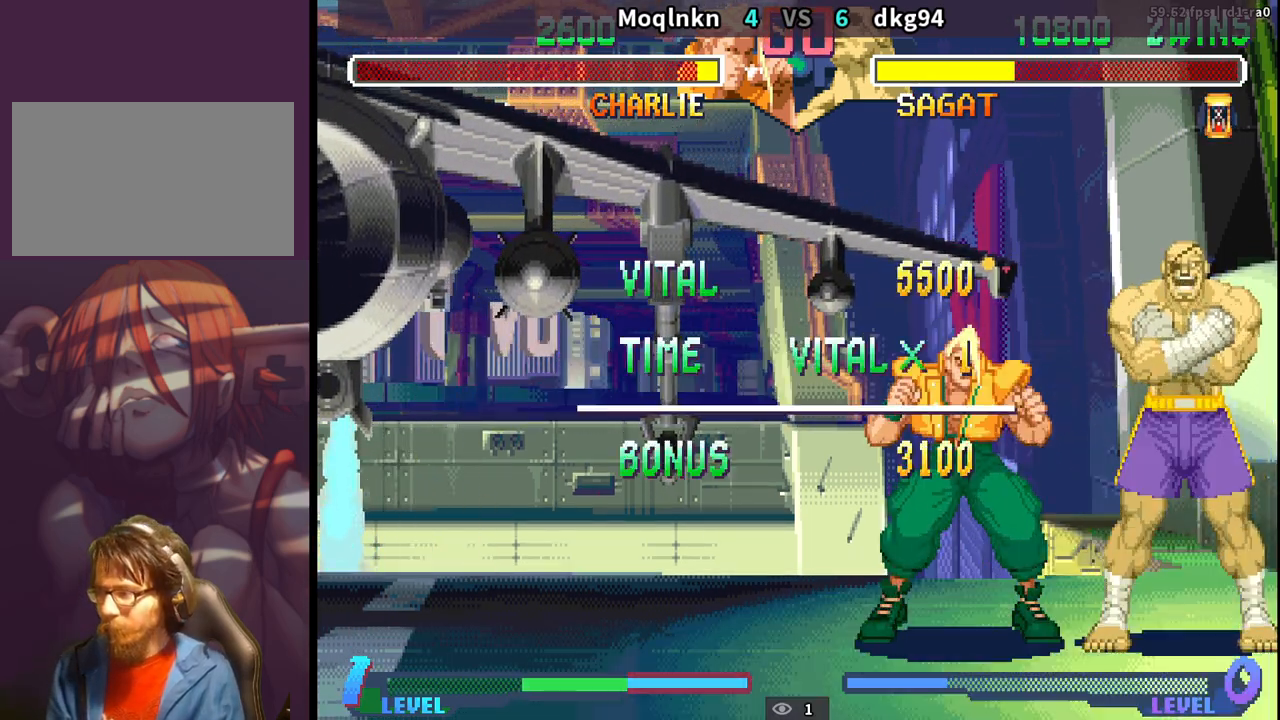
{"buttons": [], "events": []}
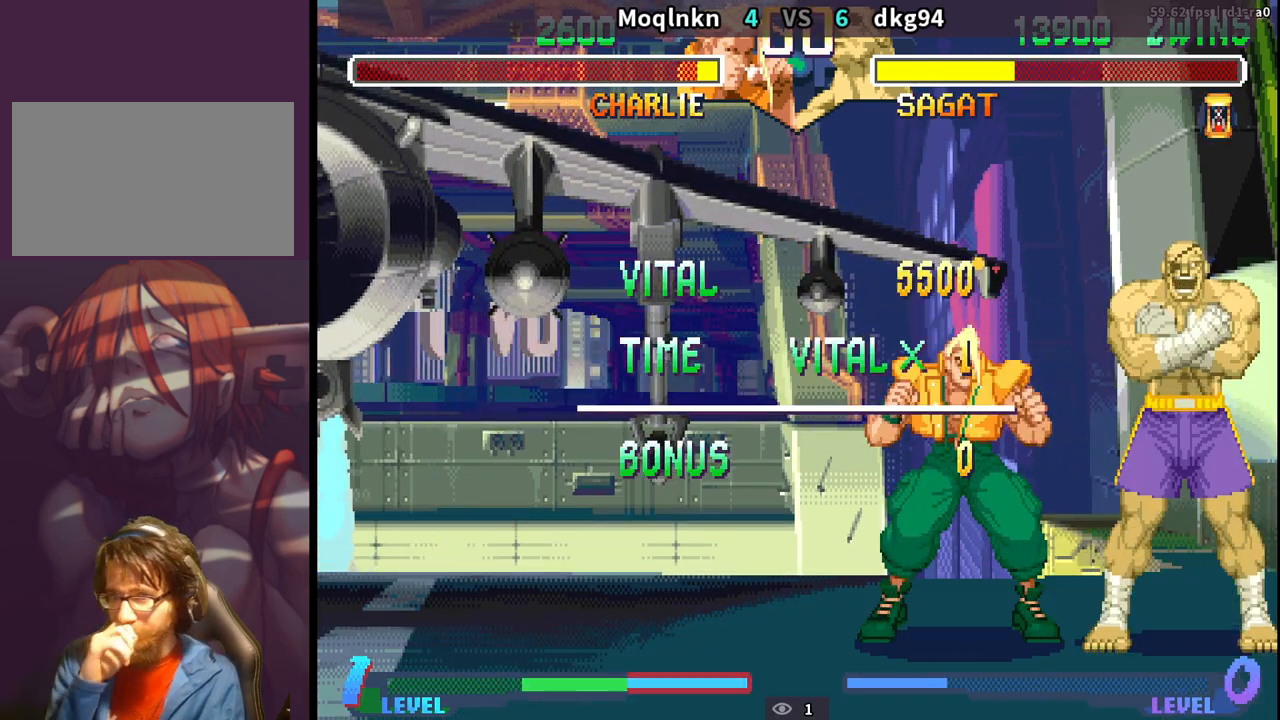
{"buttons": ["LP"], "events": [[33, "LP", "down"], [117, "LP", "up"], [167, "LP", "down"], [233, "LP", "up"], [300, "LP", "down"], [400, "LP", "up"], [433, "LP", "down"]]}
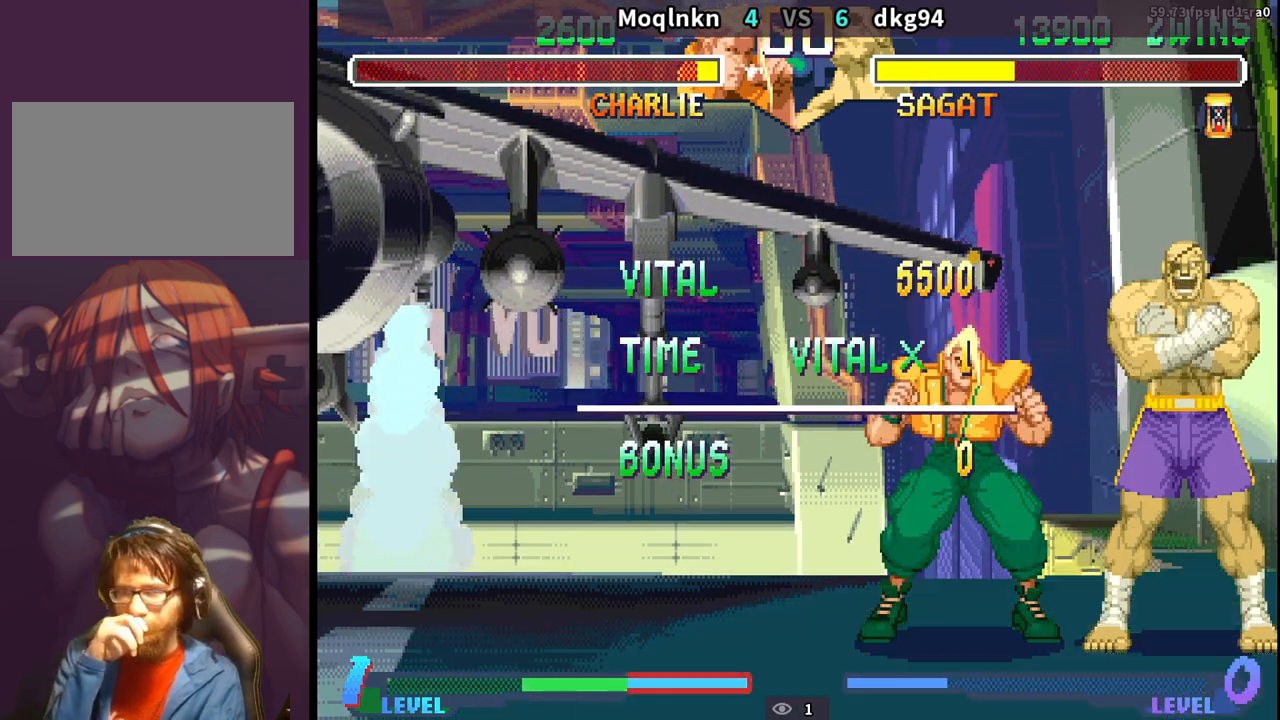
{"buttons": [], "events": [[50, "LP", "up"], [100, "LP", "down"], [167, "LP", "up"], [233, "LK", "down"], [317, "LK", "up"], [367, "LK", "down"], [367, "LP", "down"], [433, "LK", "up"], [433, "LP", "up"]]}
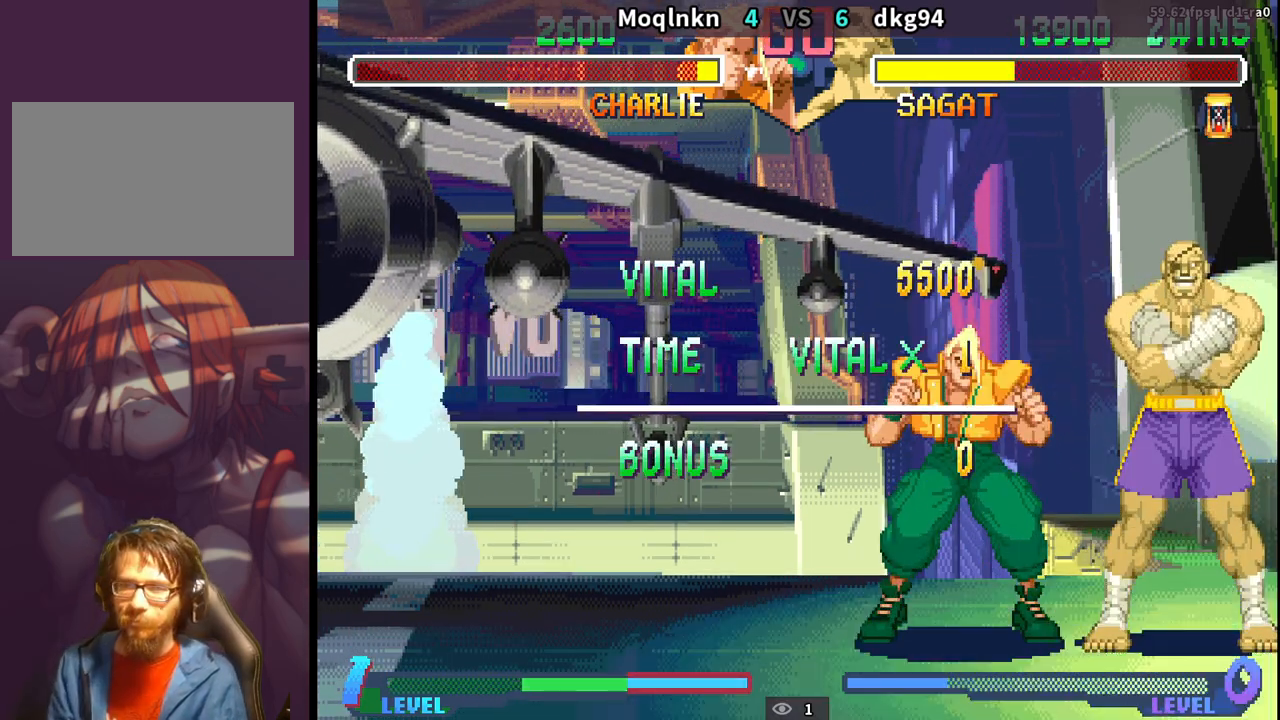
{"buttons": ["LK", "LP"], "events": [[17, "LK", "down"], [33, "LP", "down"], [33, "MP", "down"], [67, "LP", "up"], [67, "MP", "up"], [100, "LK", "up"], [167, "LK", "down"], [183, "LP", "down"], [200, "MP", "down"], [217, "MP", "up"], [233, "LP", "up"], [250, "LK", "up"], [317, "LP", "down"], [333, "MP", "down"], [367, "LP", "up"], [367, "MP", "up"], [400, "LK", "down"], [450, "LK", "up"], [467, "LK", "down"], [467, "LP", "down"], [483, "MP", "down"], [500, "MP", "up"]]}
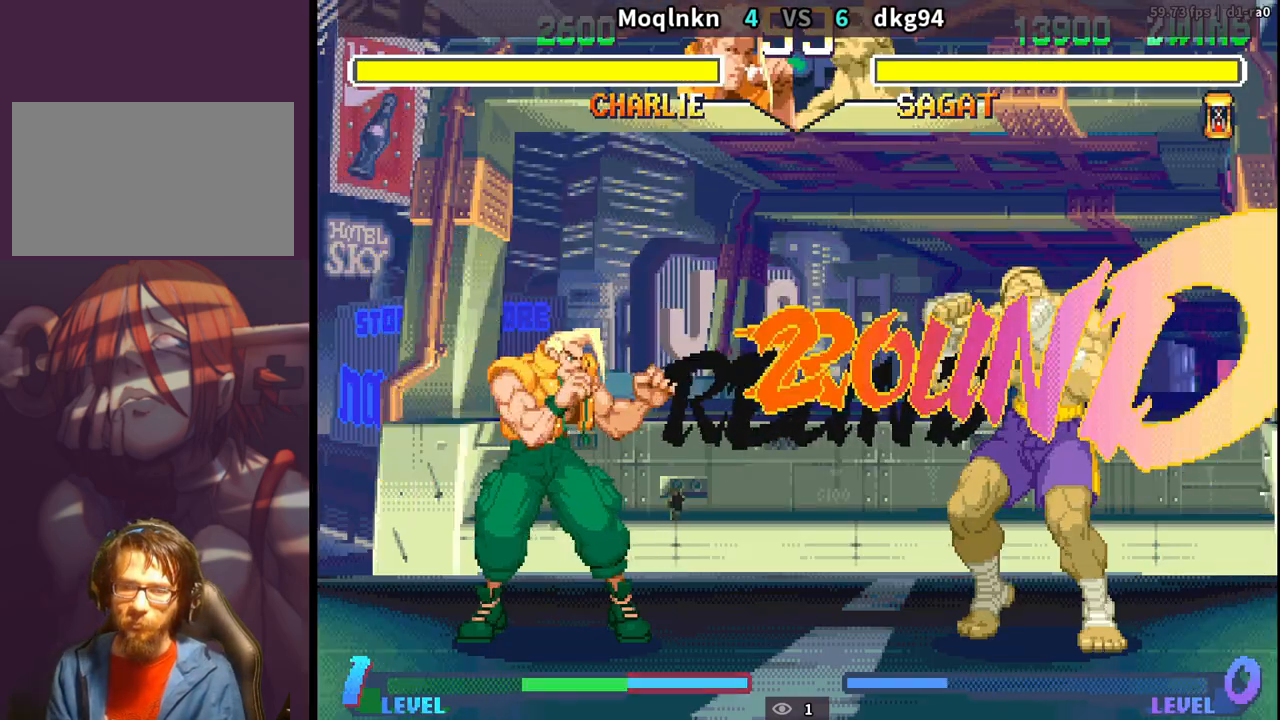
{"buttons": ["DPAD_DOWN", "DPAD_LEFT"], "events": [[17, "LP", "up"], [50, "LK", "up"], [117, "DPAD_LEFT", "down"], [133, "DPAD_DOWN", "down"]]}
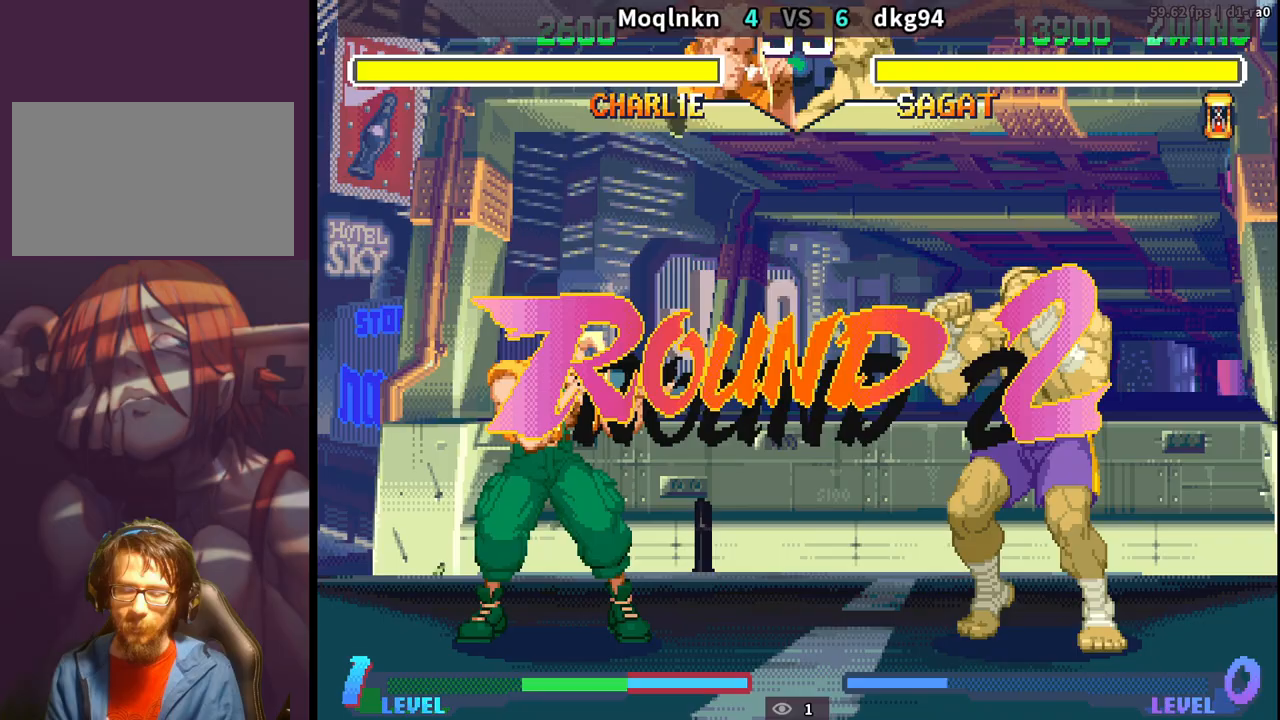
{"buttons": ["DPAD_DOWN", "DPAD_LEFT"], "events": []}
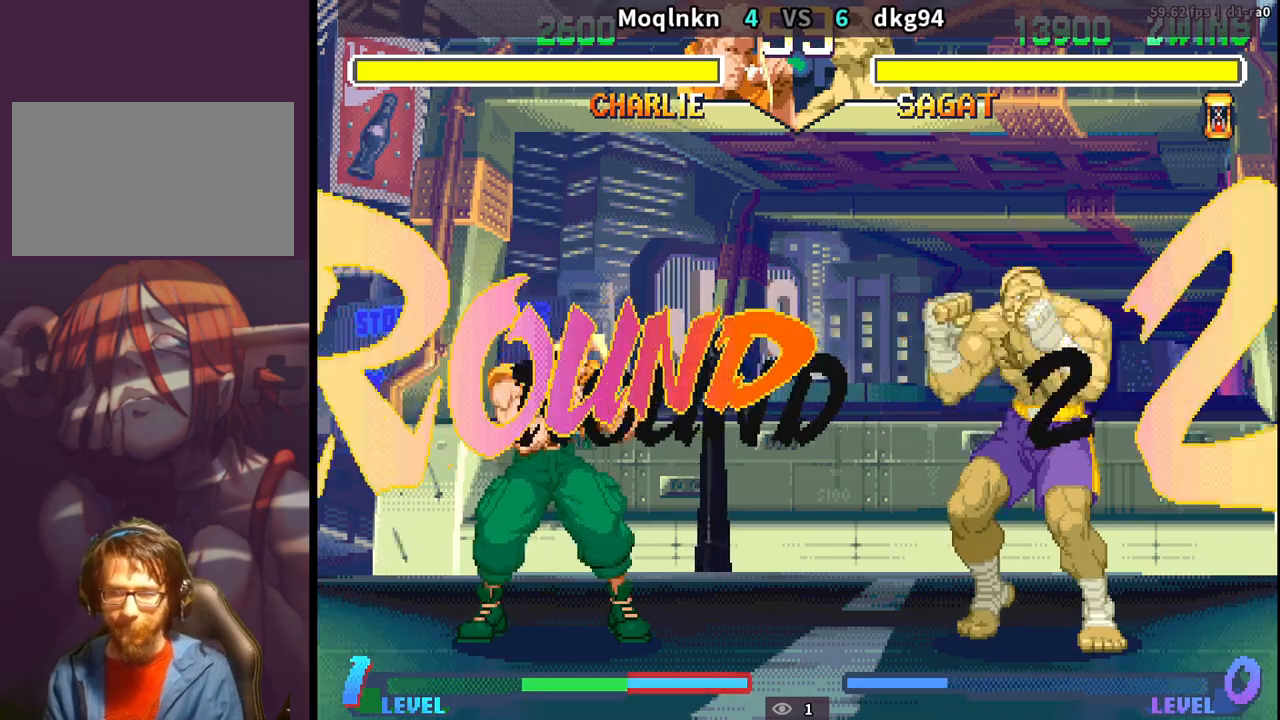
{"buttons": ["DPAD_DOWN", "DPAD_LEFT"], "events": []}
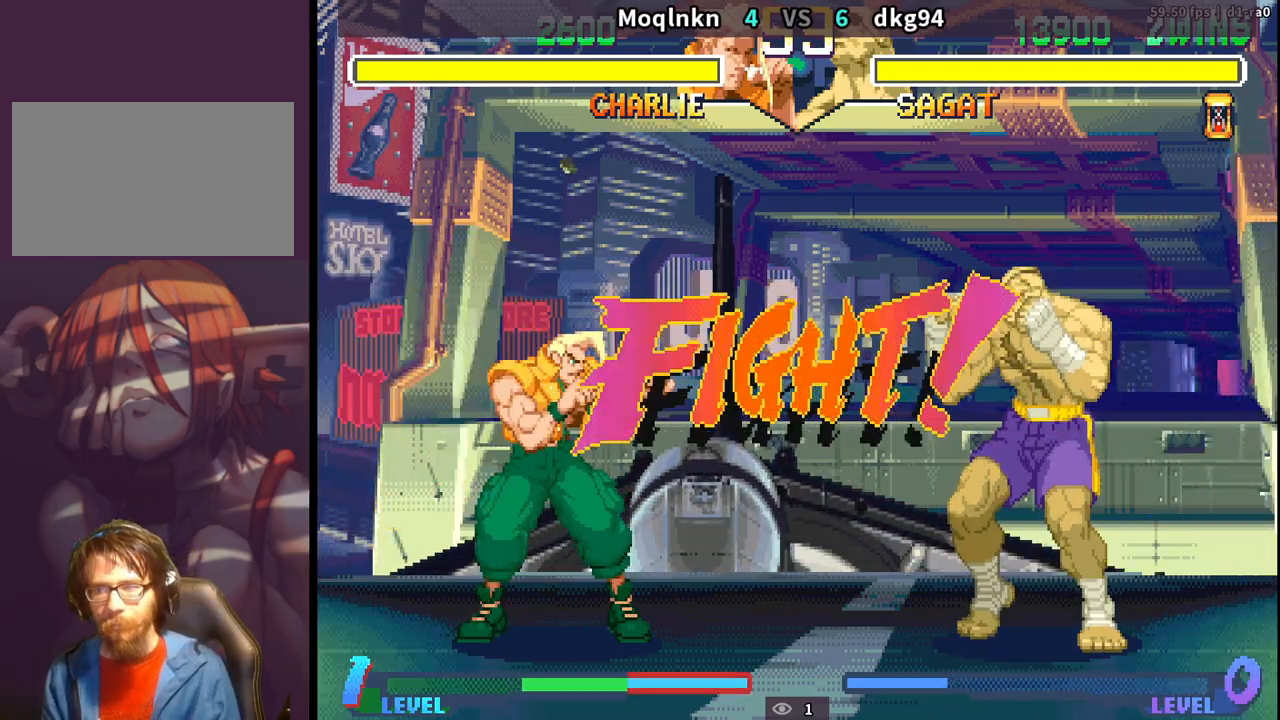
{"buttons": ["DPAD_DOWN", "DPAD_RIGHT"], "events": [[217, "DPAD_DOWN", "up"], [417, "DPAD_DOWN", "down"], [450, "DPAD_LEFT", "up"], [483, "DPAD_RIGHT", "down"]]}
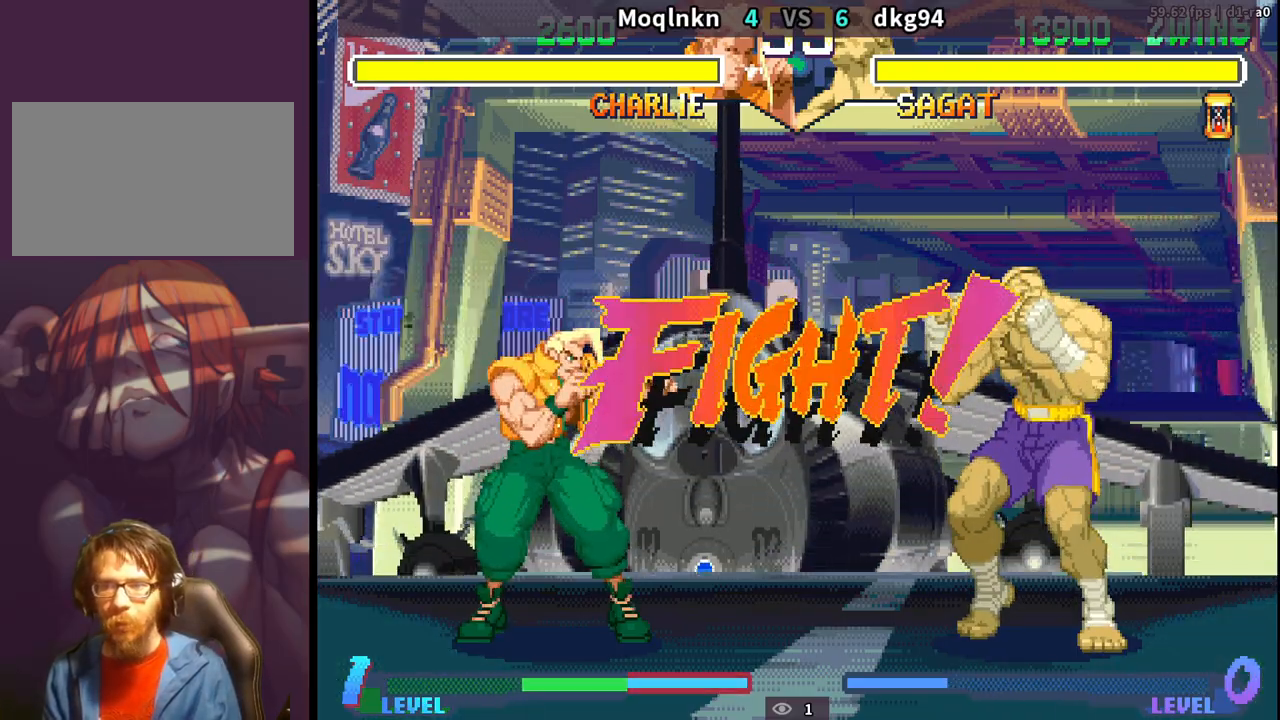
{"buttons": ["DPAD_RIGHT"]}
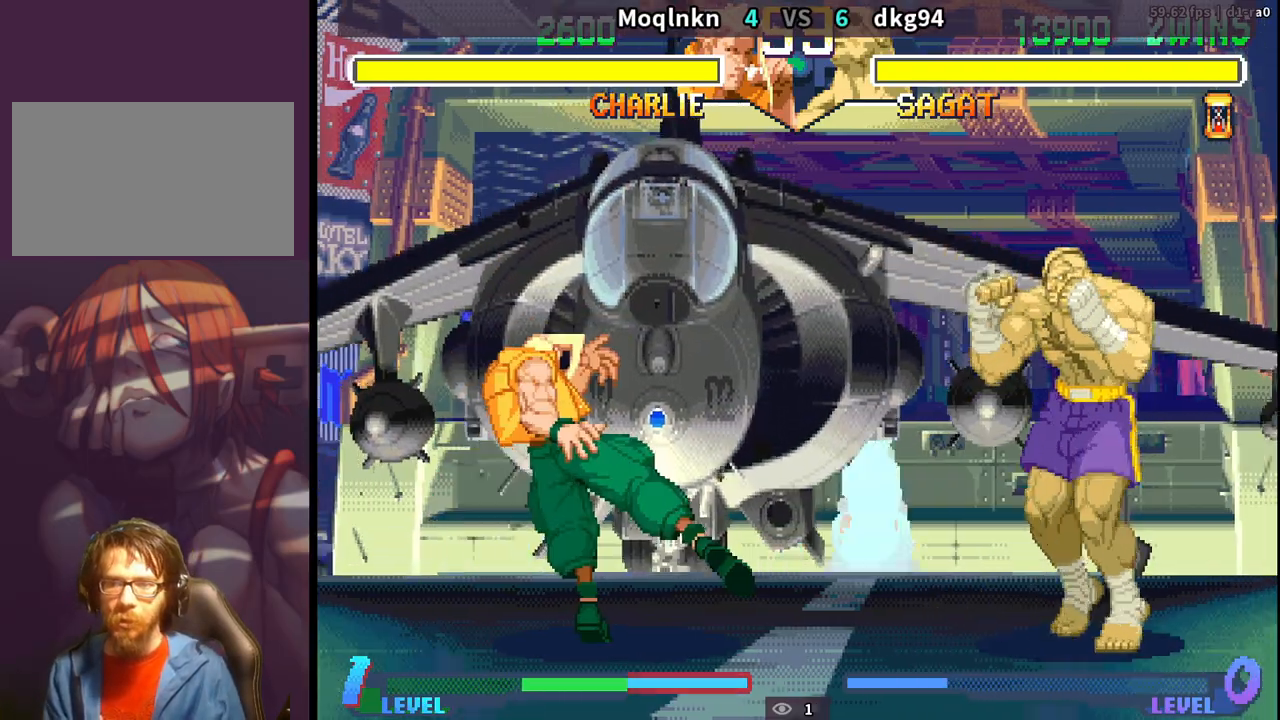
{"buttons": []}
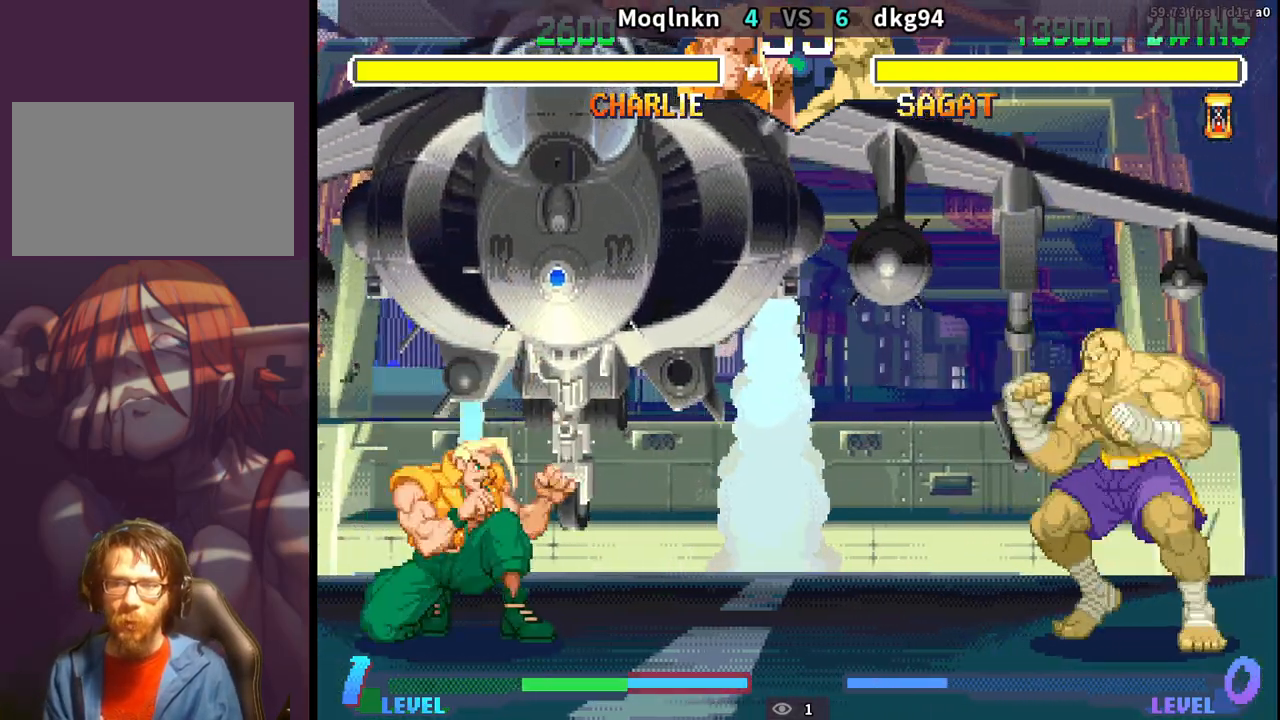
{"buttons": ["DPAD_LEFT"], "events": [[33, "DPAD_DOWN", "down"], [83, "DPAD_LEFT", "down"], [100, "DPAD_DOWN", "up"], [133, "DPAD_UP", "down"], [133, "LK", "down"], [183, "DPAD_LEFT", "up"], [183, "DPAD_UP", "up"], [233, "LK", "up"], [483, "DPAD_LEFT", "down"]]}
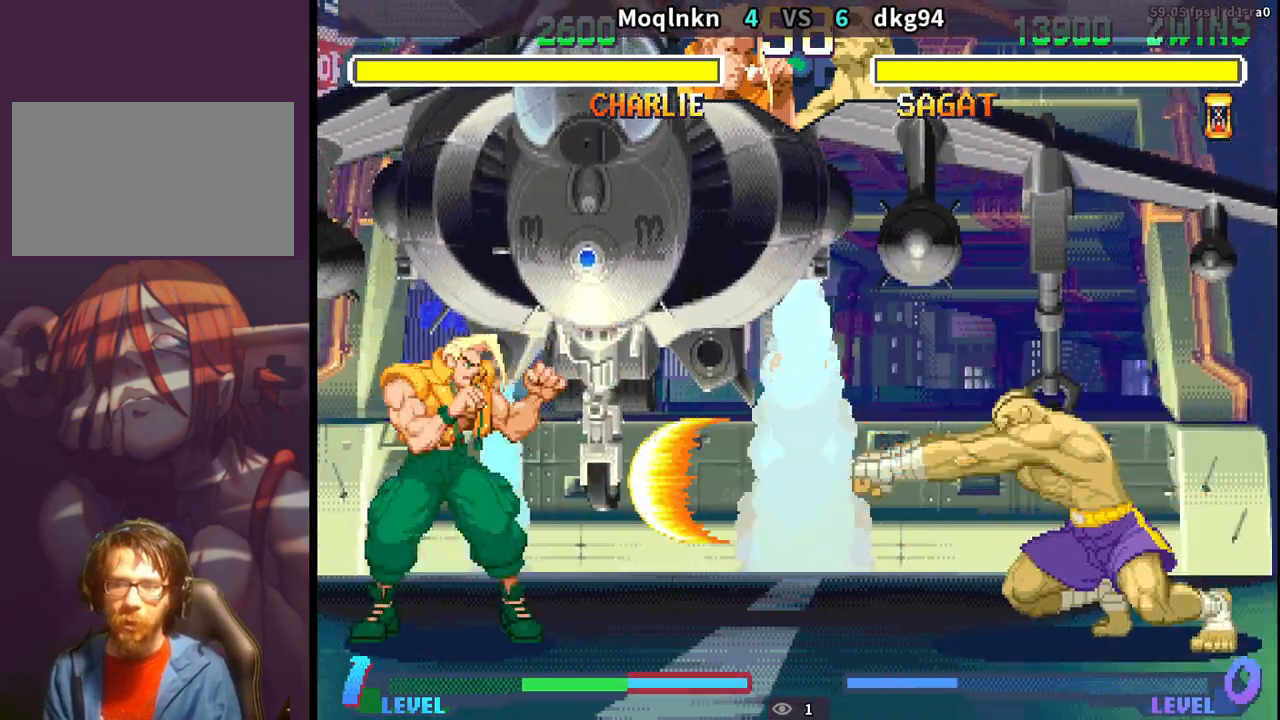
{"buttons": ["DPAD_RIGHT"], "events": [[100, "DPAD_DOWN", "down"], [400, "DPAD_DOWN", "up"], [450, "DPAD_LEFT", "up"], [483, "DPAD_RIGHT", "down"]]}
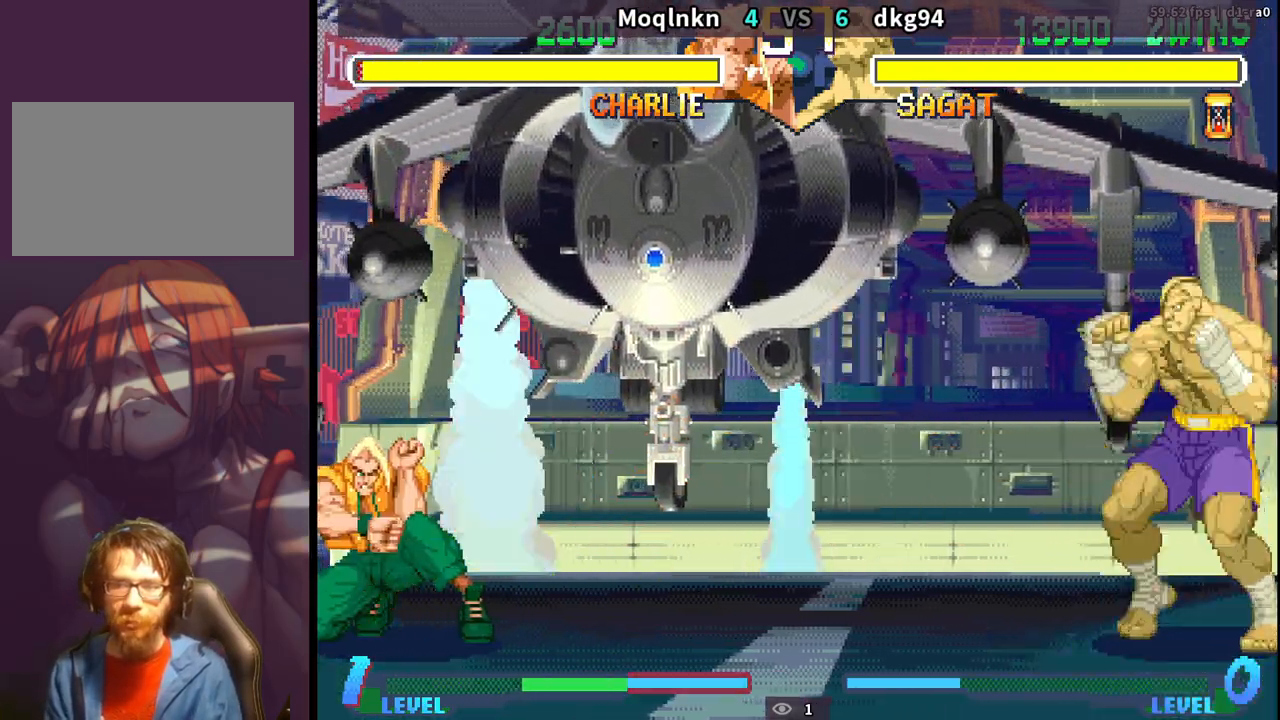
{"buttons": ["DPAD_DOWN", "DPAD_LEFT"], "events": [[17, "DPAD_UP", "down"], [133, "DPAD_RIGHT", "up"], [133, "DPAD_UP", "up"], [150, "DPAD_DOWN", "down"], [167, "DPAD_LEFT", "down"]]}
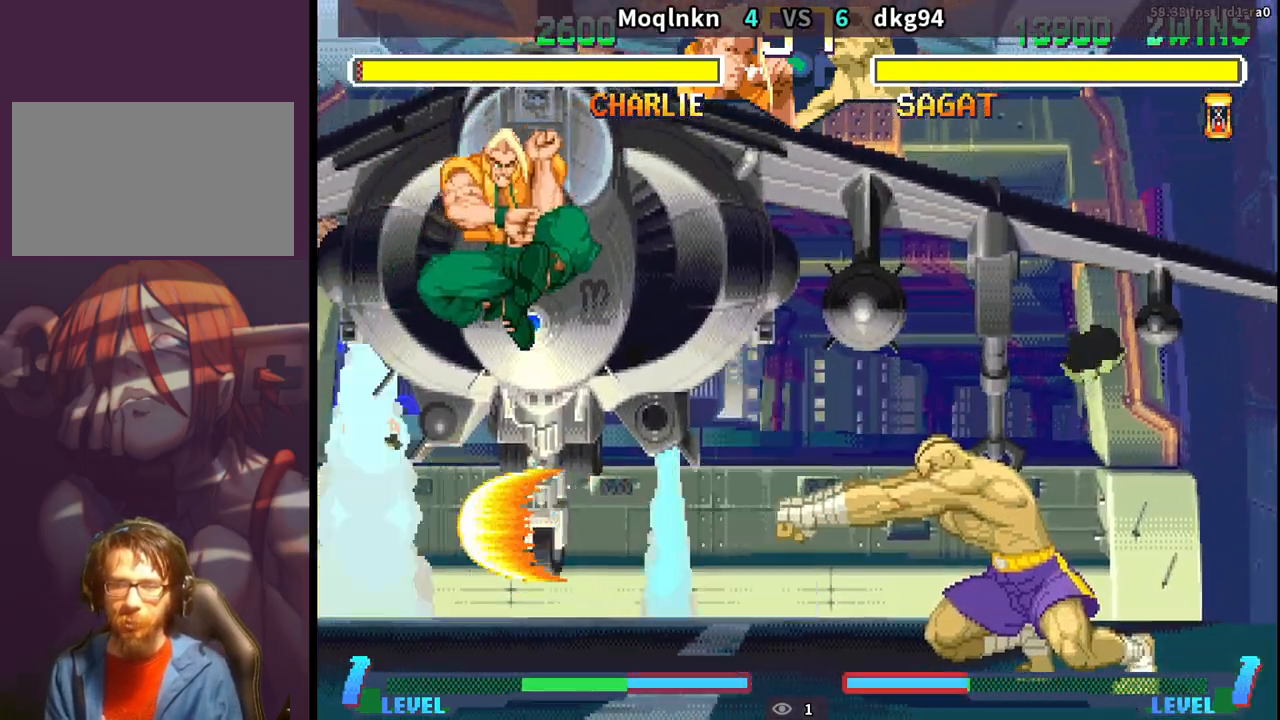
{"buttons": ["DPAD_DOWN", "DPAD_LEFT"], "events": []}
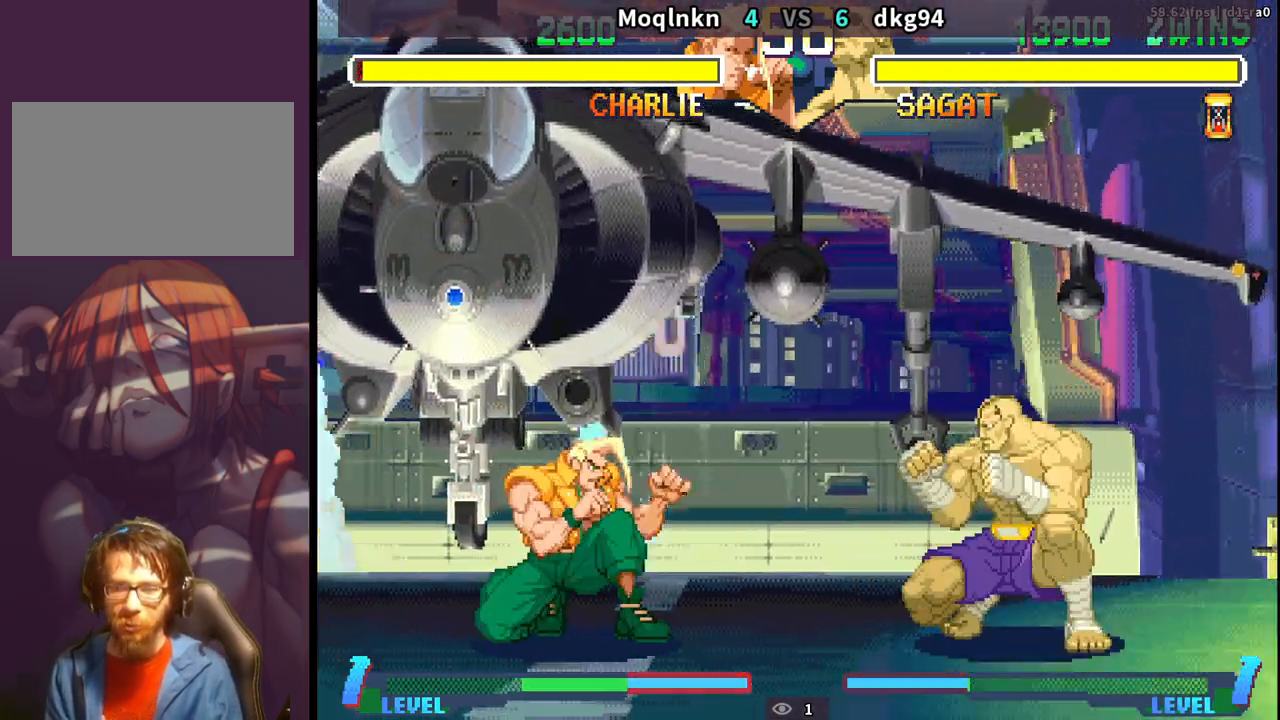
{"buttons": ["DPAD_LEFT"], "events": [[133, "DPAD_DOWN", "up"], [333, "DPAD_LEFT", "up"], [350, "DPAD_RIGHT", "down"], [433, "DPAD_RIGHT", "up"], [450, "DPAD_LEFT", "down"]]}
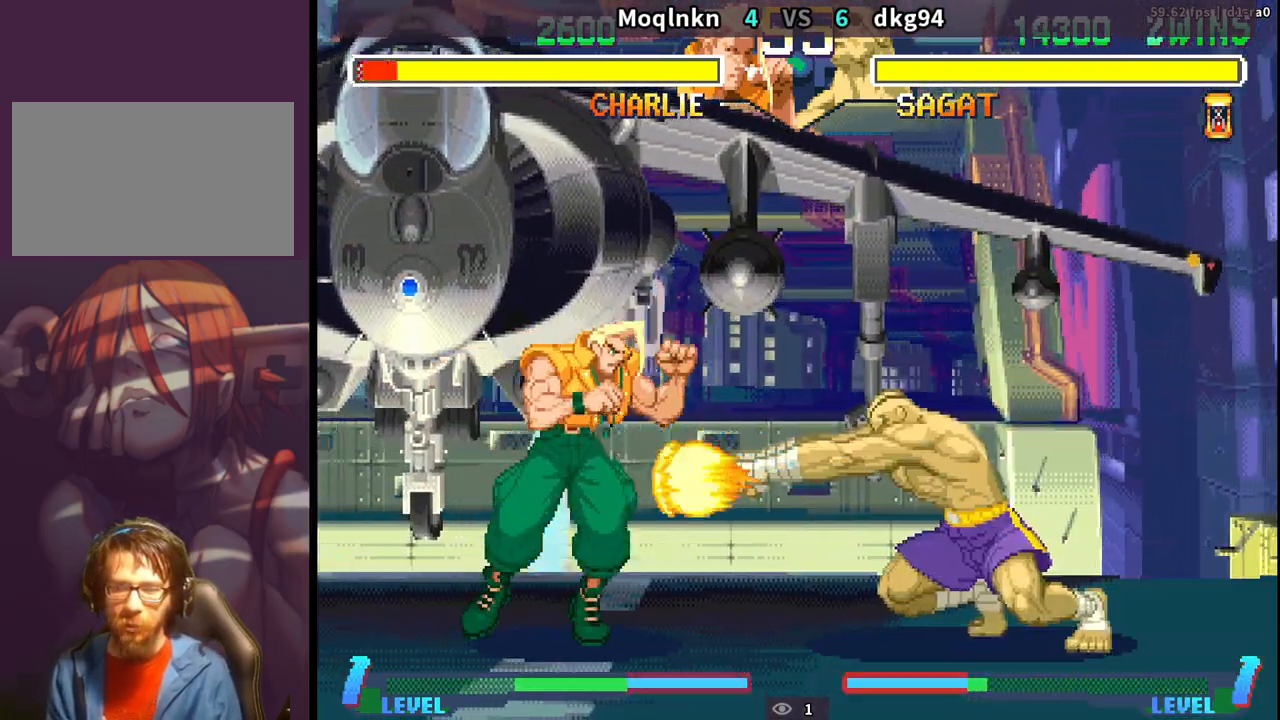
{"buttons": [], "events": [[17, "DPAD_LEFT", "up"], [33, "DPAD_RIGHT", "down"], [67, "LK", "down"], [117, "DPAD_RIGHT", "up"], [133, "LK", "up"], [200, "DPAD_LEFT", "down"], [267, "DPAD_DOWN", "down"], [483, "DPAD_DOWN", "up"], [483, "DPAD_LEFT", "up"]]}
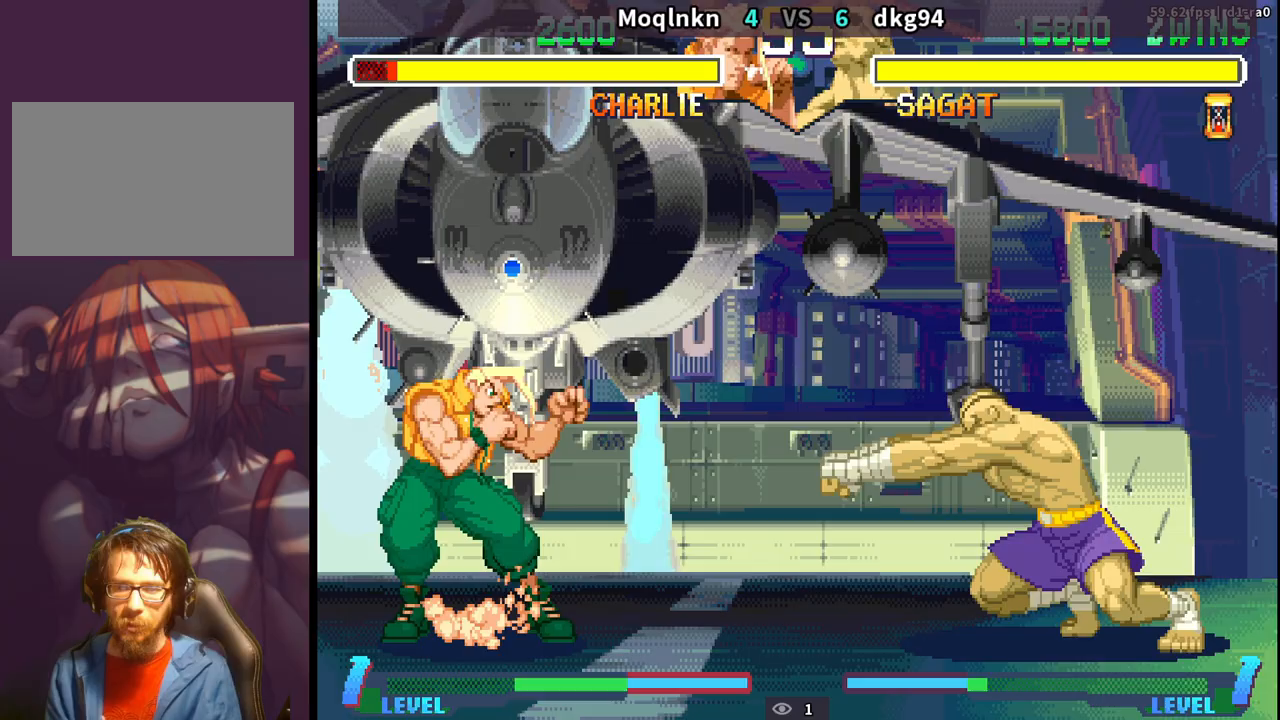
{"buttons": ["DPAD_DOWN", "DPAD_LEFT"], "events": [[17, "DPAD_RIGHT", "down"], [33, "DPAD_UP", "down"], [133, "DPAD_RIGHT", "up"], [150, "DPAD_UP", "up"], [167, "DPAD_DOWN", "down"], [167, "DPAD_LEFT", "down"]]}